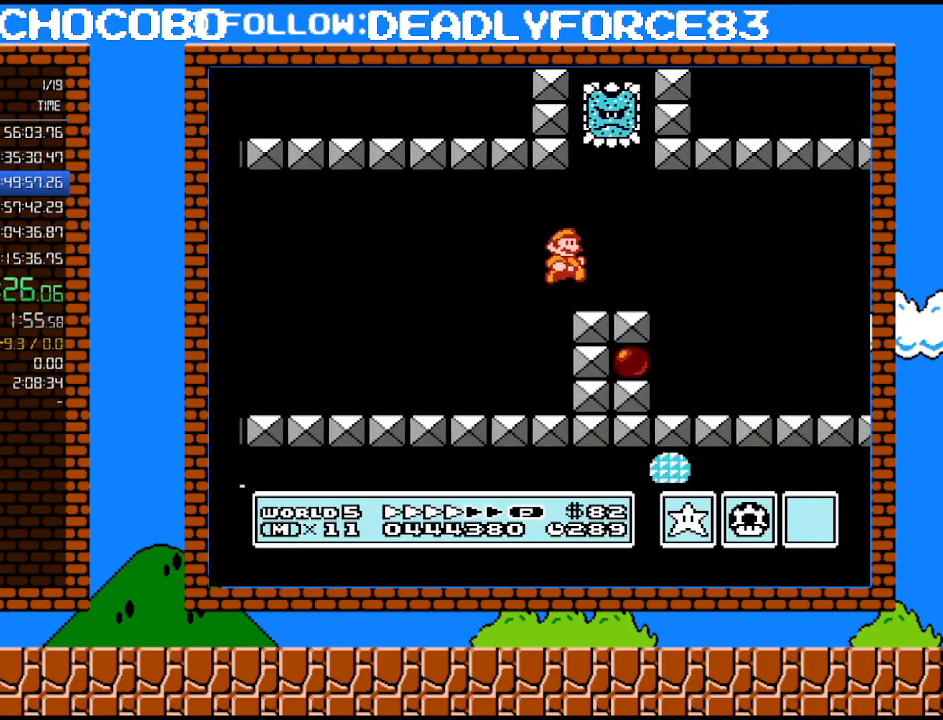
Gameplay with a controller (Nintendo layout); each line is a JSON object with the inputs held at the frame after it. "events" lists button and stick changes between this image and that frame as [ms after this image, input, new state], when the widget could be followed in between. Not read: L3 R3.
{"buttons": ["B", "DPAD_RIGHT"], "events": [[133, "DPAD_UP", "up"], [167, "DPAD_DOWN", "down"], [200, "DPAD_RIGHT", "up"], [250, "A", "down"], [250, "DPAD_RIGHT", "down"], [317, "A", "up"], [350, "DPAD_DOWN", "up"]]}
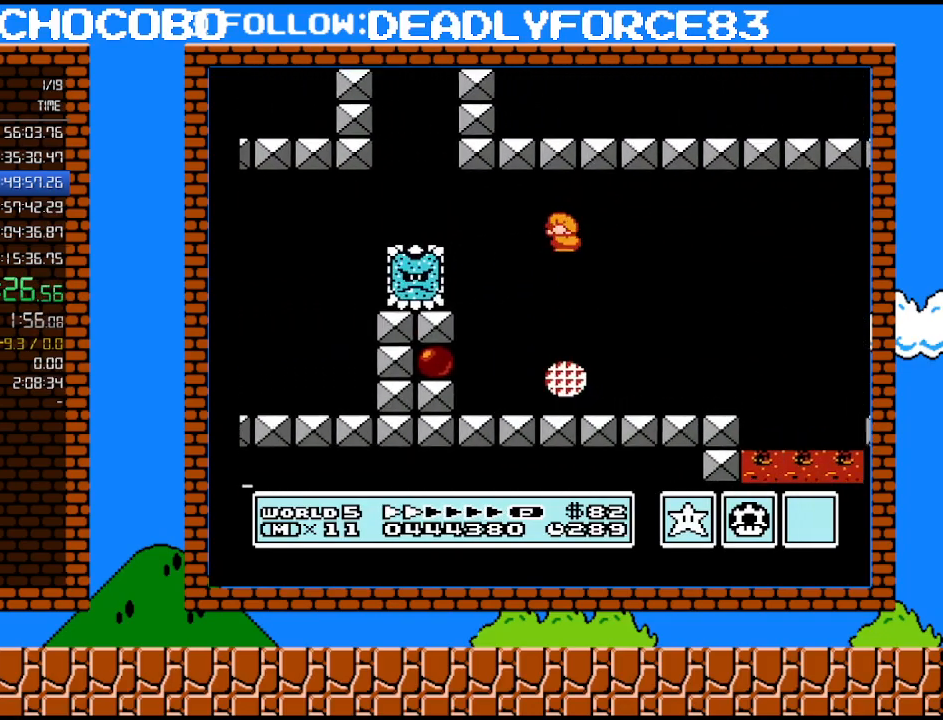
{"buttons": ["B", "DPAD_RIGHT"], "events": [[33, "DPAD_DOWN", "down"], [33, "DPAD_RIGHT", "up"], [67, "DPAD_DOWN", "up"], [67, "DPAD_LEFT", "down"], [167, "DPAD_LEFT", "up"], [167, "DPAD_RIGHT", "down"]]}
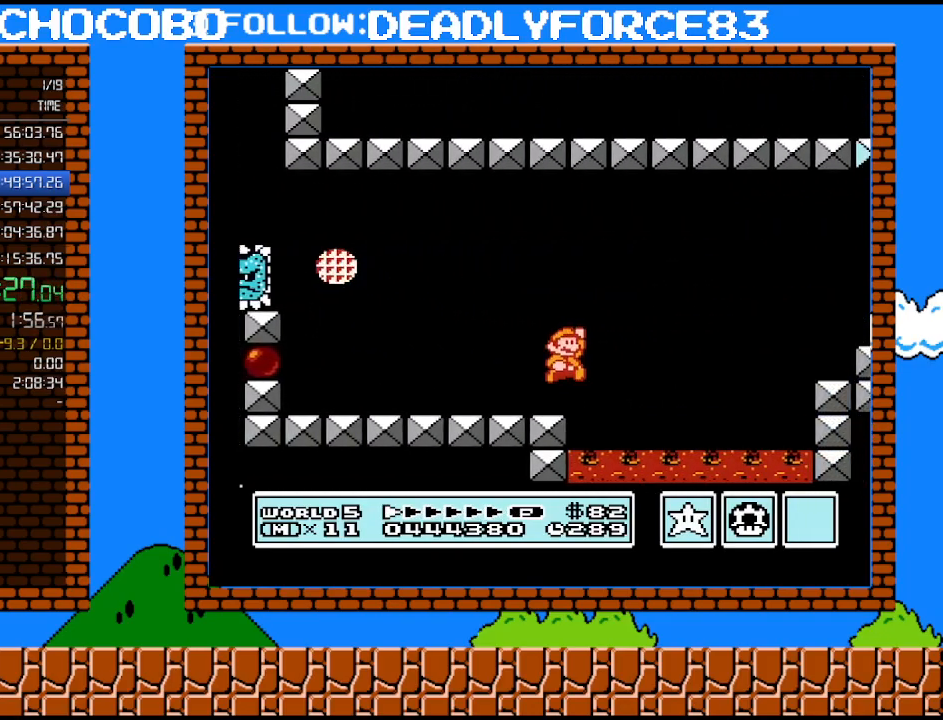
{"buttons": ["A", "B", "DPAD_RIGHT"], "events": [[17, "A", "down"]]}
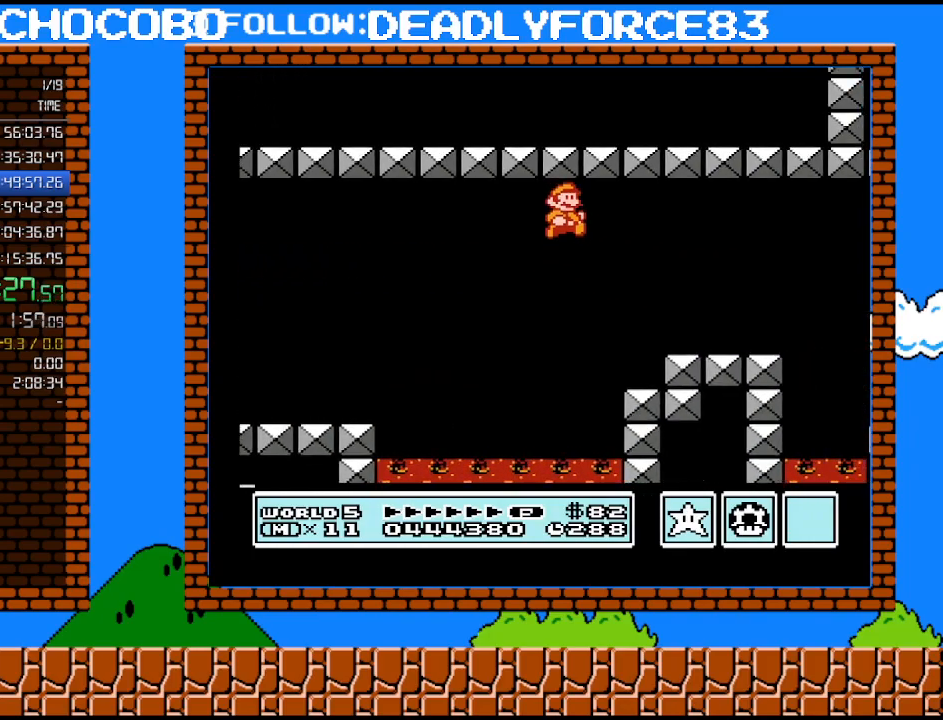
{"buttons": ["B", "DPAD_RIGHT"], "events": [[67, "A", "up"], [450, "A", "down"], [500, "A", "up"]]}
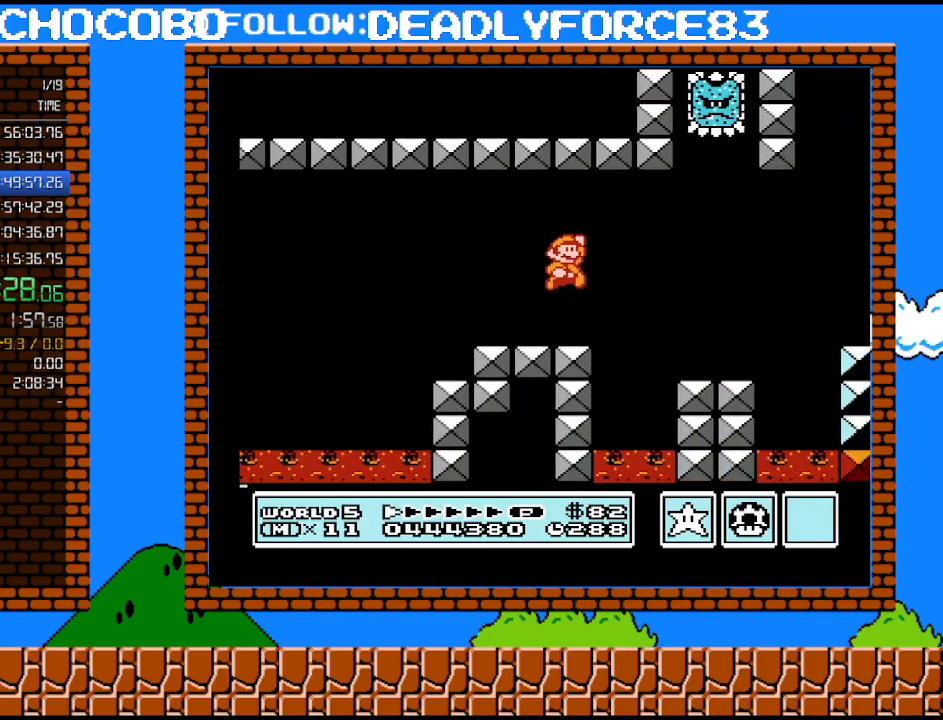
{"buttons": ["B", "DPAD_RIGHT"], "events": [[167, "DPAD_RIGHT", "up"], [200, "DPAD_LEFT", "down"], [267, "DPAD_LEFT", "up"], [317, "DPAD_RIGHT", "down"]]}
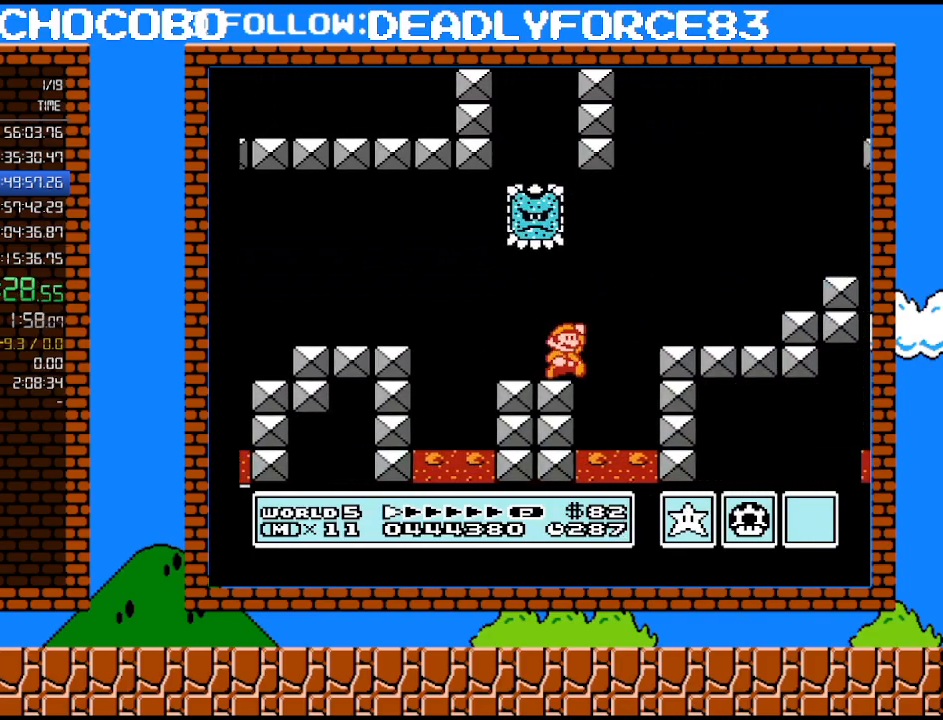
{"buttons": ["A", "B", "DPAD_RIGHT"], "events": [[67, "A", "down"]]}
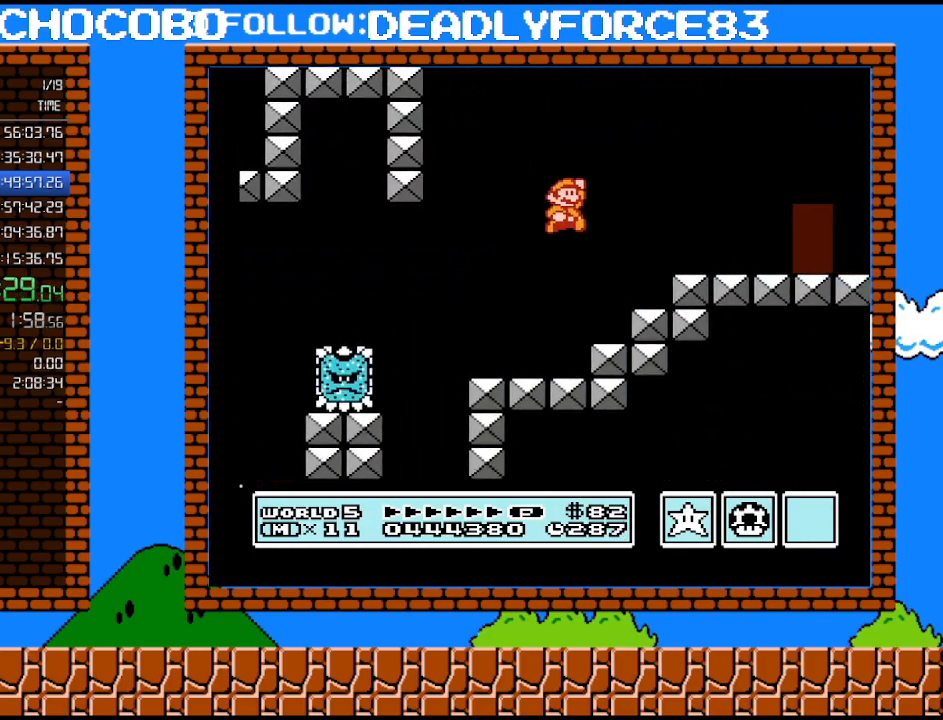
{"buttons": ["B", "DPAD_RIGHT"], "events": [[317, "A", "up"]]}
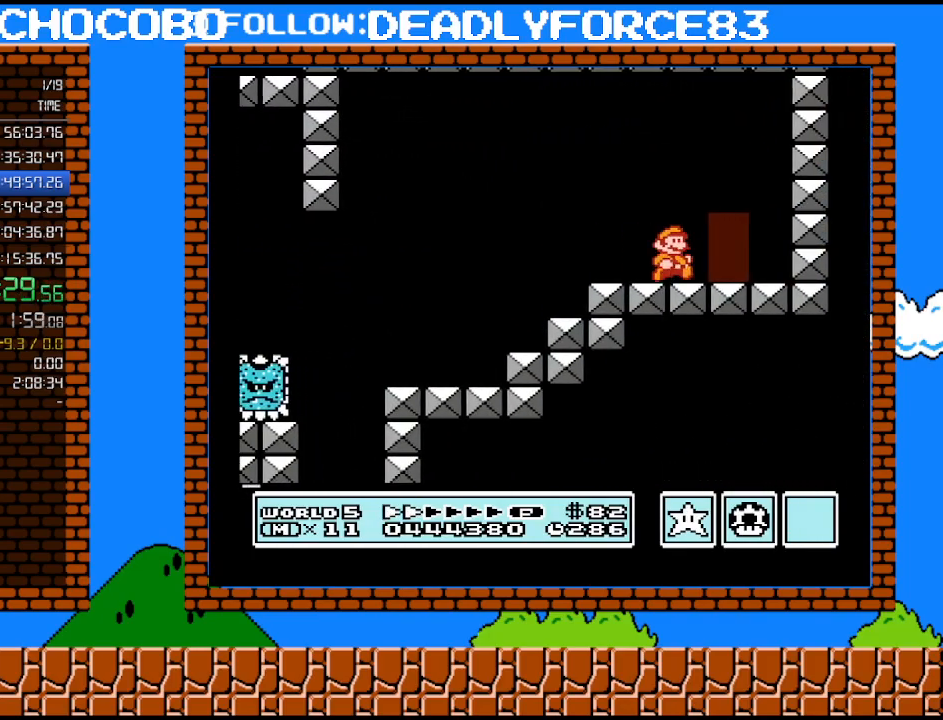
{"buttons": ["B"], "events": [[167, "DPAD_RIGHT", "up"], [267, "DPAD_UP", "down"], [417, "DPAD_UP", "up"]]}
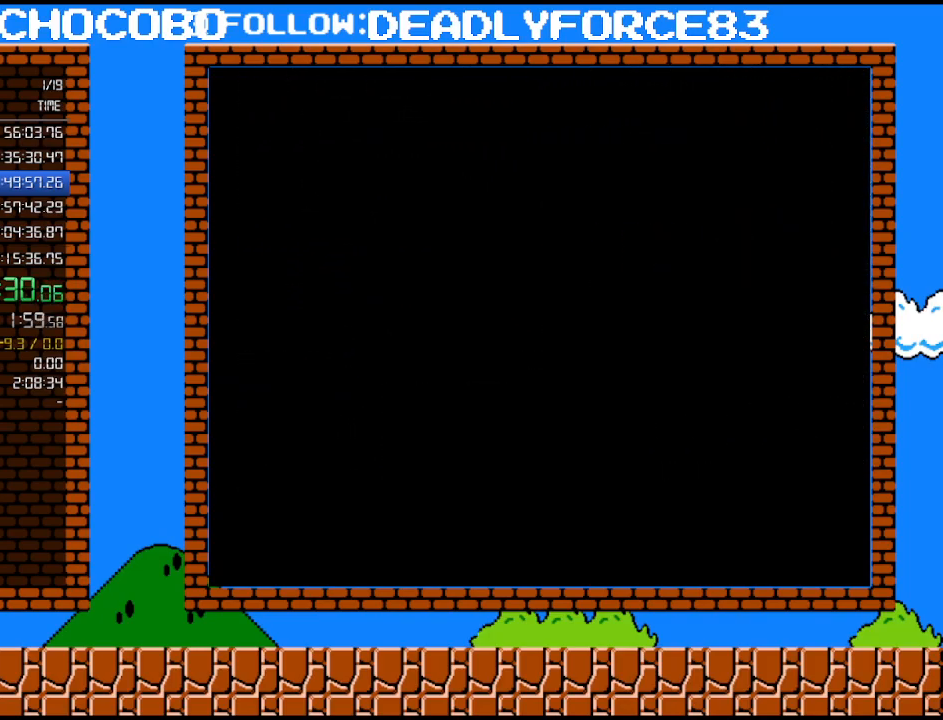
{"buttons": ["SELECT"], "events": [[283, "DPAD_RIGHT", "down"], [467, "B", "up"], [467, "DPAD_RIGHT", "up"], [467, "SELECT", "down"]]}
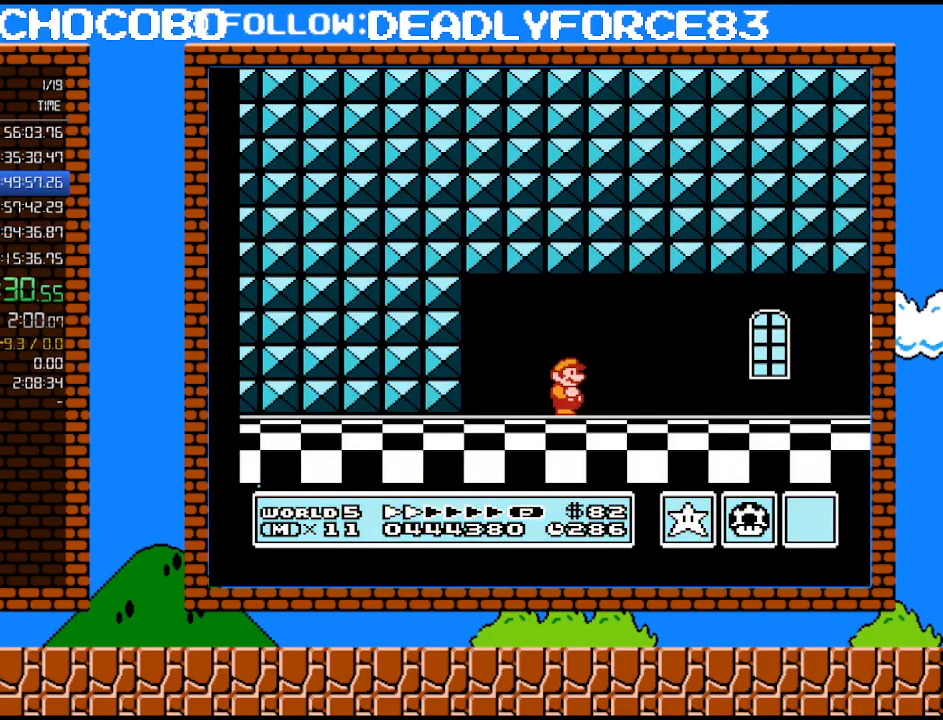
{"buttons": ["B", "DPAD_RIGHT"], "events": [[17, "B", "down"], [17, "DPAD_RIGHT", "down"], [17, "SELECT", "up"], [133, "A", "down"], [250, "A", "up"], [250, "B", "up"], [283, "B", "down"], [317, "B", "up"], [383, "B", "down"]]}
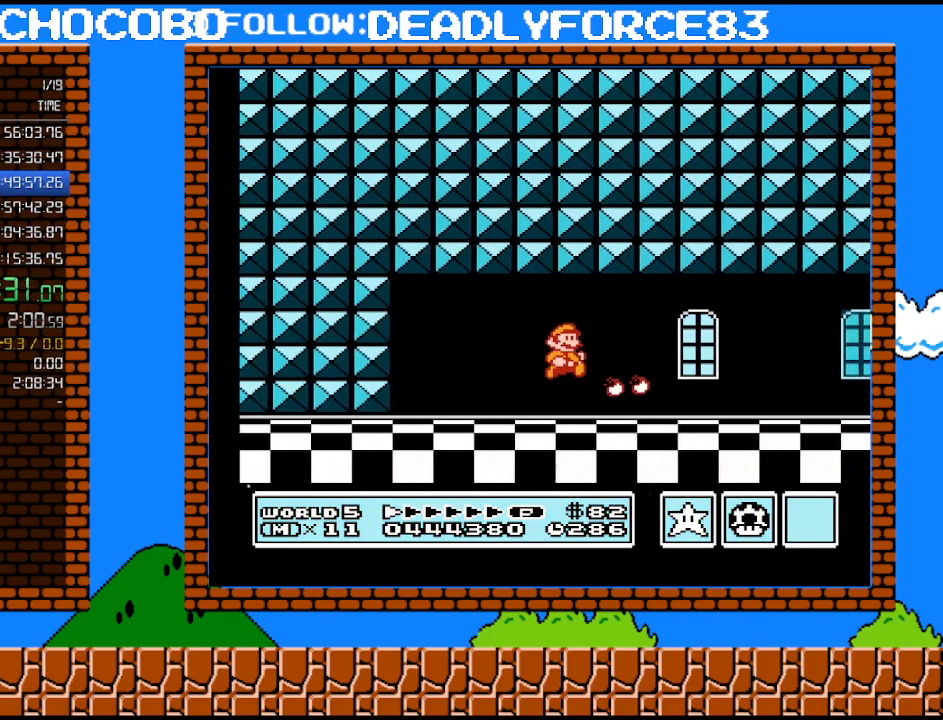
{"buttons": ["B", "DPAD_RIGHT"], "events": []}
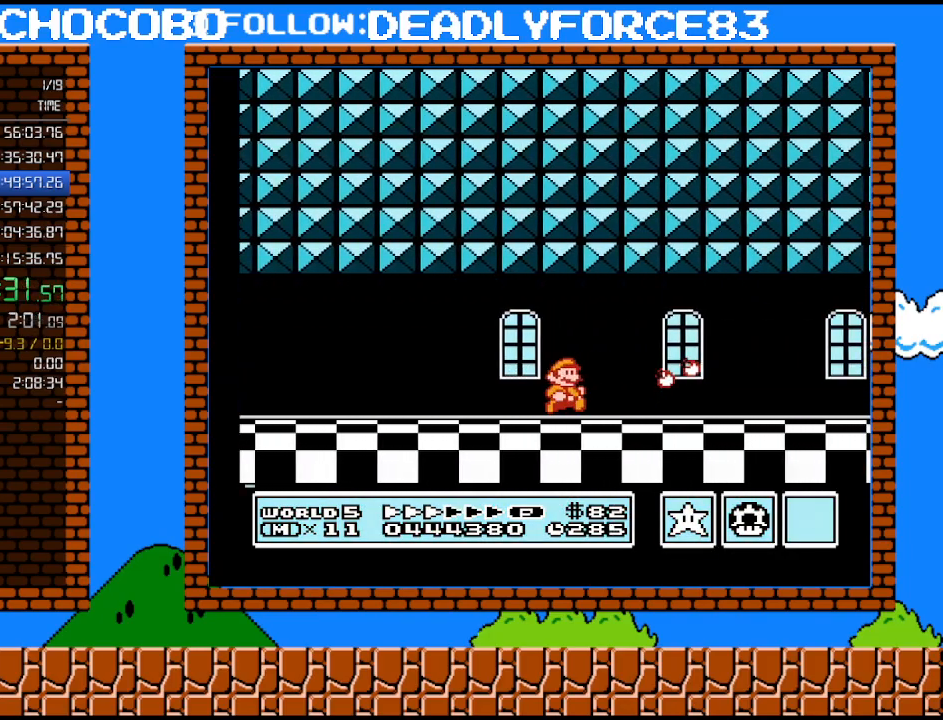
{"buttons": ["B", "DPAD_RIGHT"], "events": []}
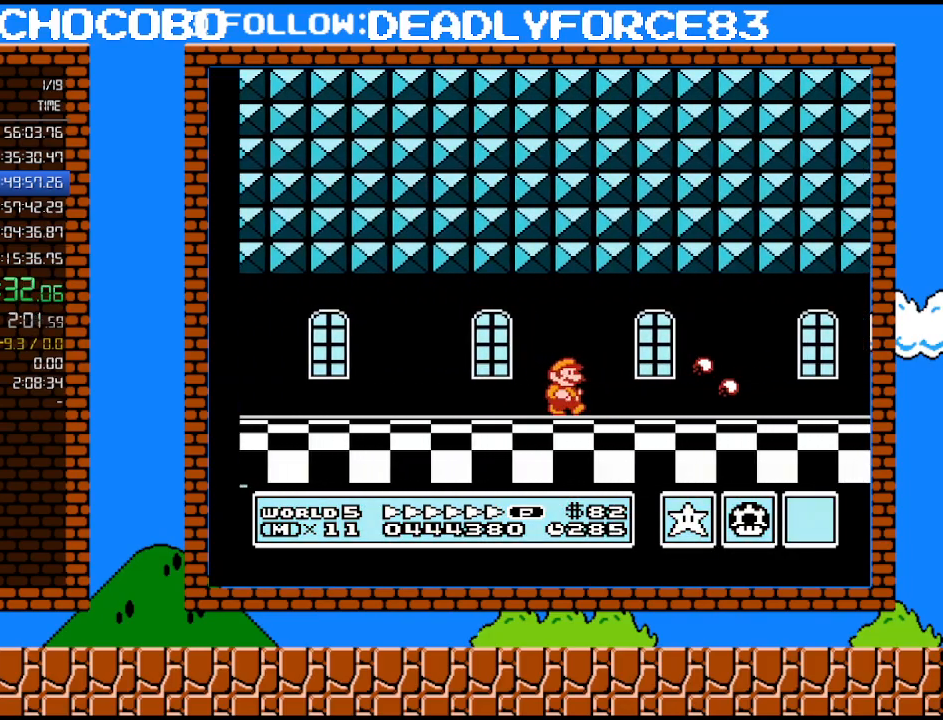
{"buttons": ["B", "DPAD_RIGHT"], "events": []}
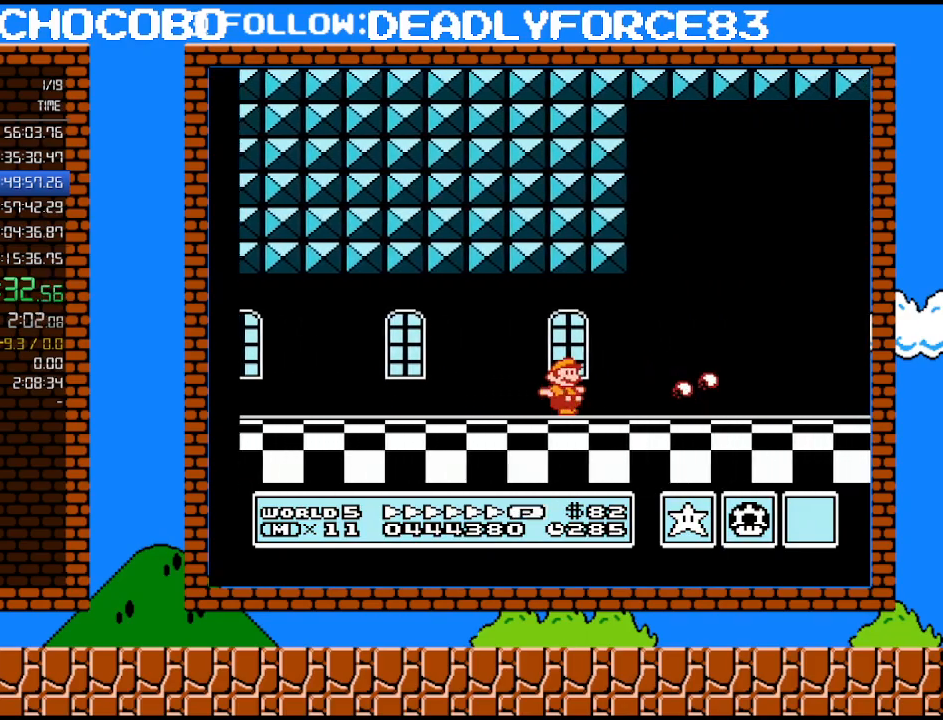
{"buttons": ["B", "DPAD_RIGHT"], "events": []}
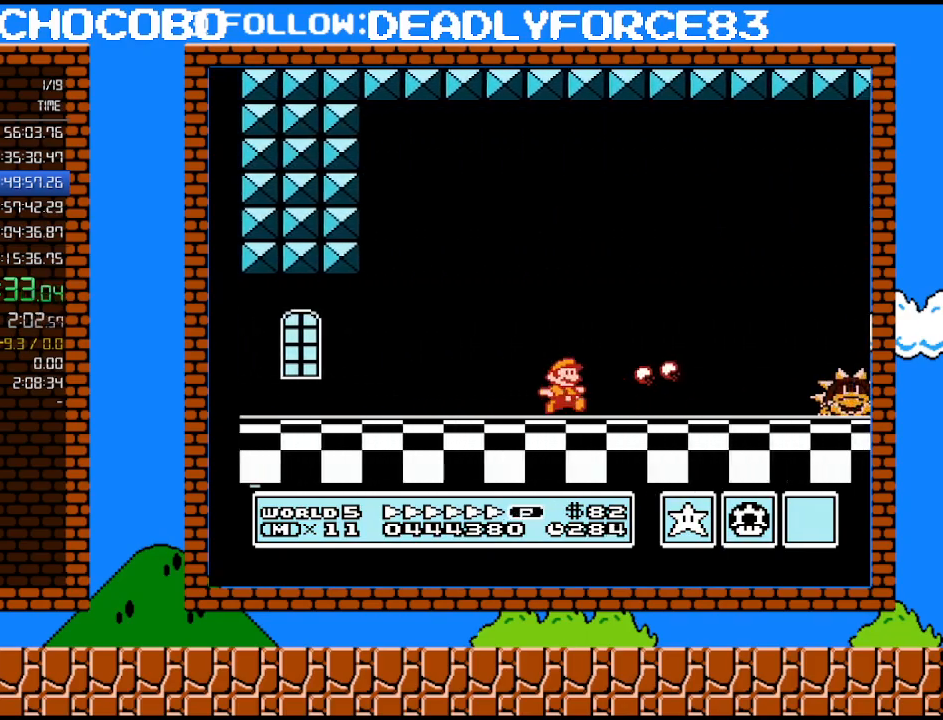
{"buttons": ["B", "DPAD_RIGHT"], "events": [[317, "B", "up"], [417, "B", "down"], [450, "B", "up"], [483, "B", "down"]]}
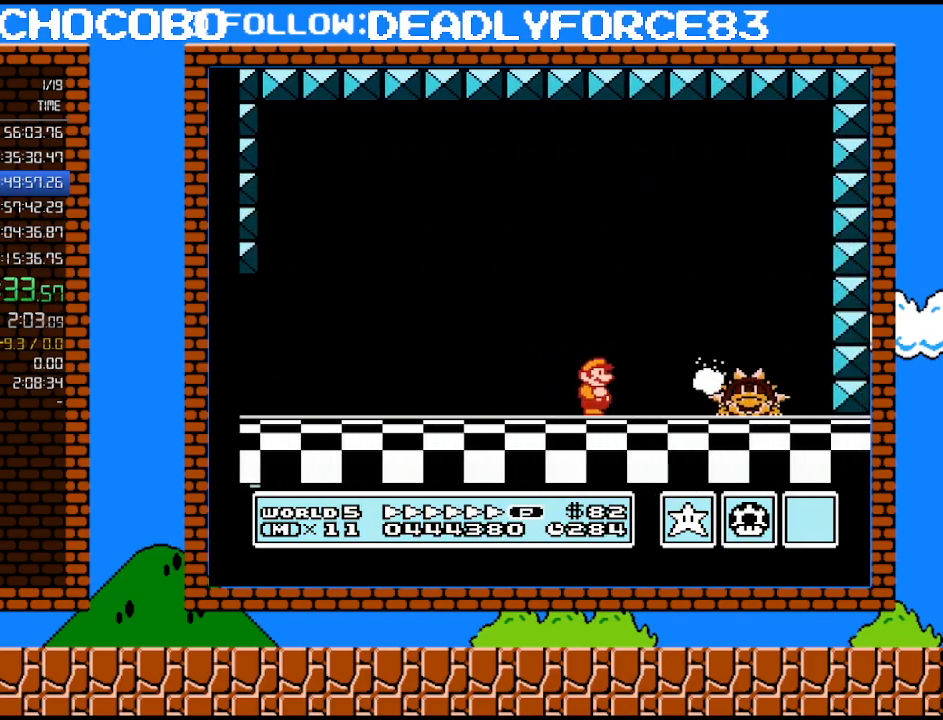
{"buttons": [], "events": [[67, "B", "up"], [67, "DPAD_RIGHT", "up"], [100, "B", "down"], [133, "B", "up"], [200, "B", "down"], [500, "B", "up"]]}
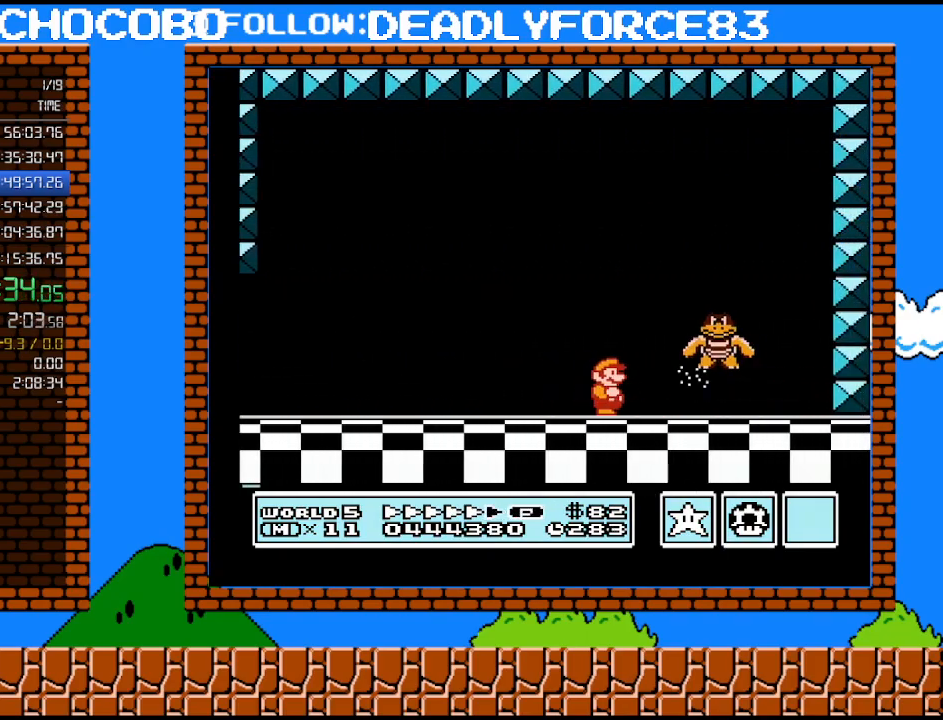
{"buttons": ["A", "B", "DPAD_RIGHT"], "events": [[100, "B", "down"], [167, "B", "up"], [233, "B", "down"], [267, "B", "up"], [283, "B", "down"], [317, "A", "down"], [317, "DPAD_RIGHT", "down"], [317, "DPAD_UP", "down"], [350, "DPAD_UP", "up"]]}
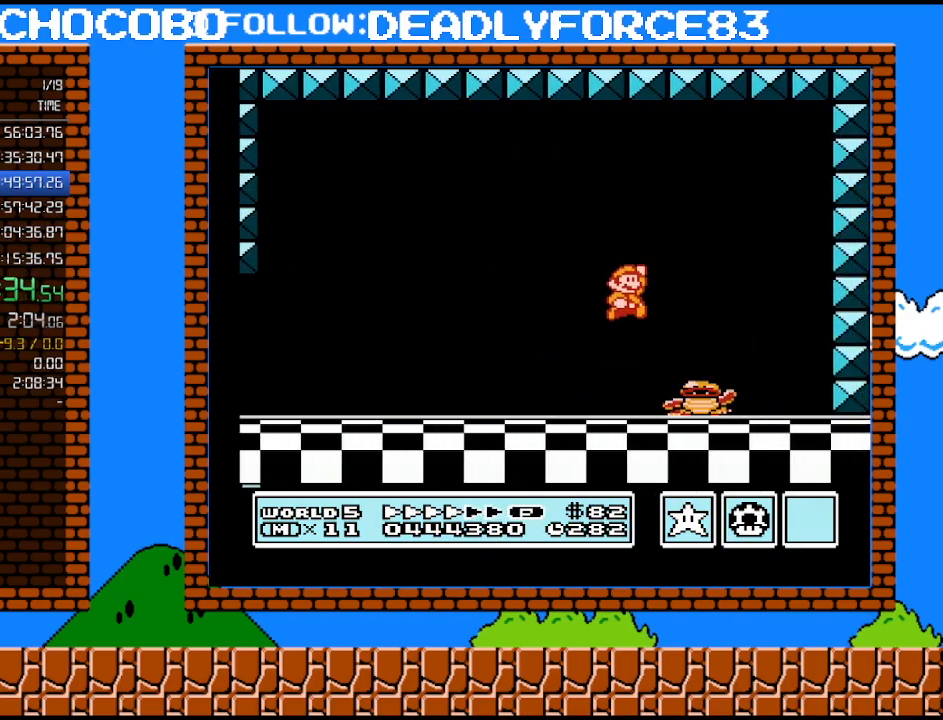
{"buttons": ["DPAD_LEFT"], "events": [[17, "A", "up"], [33, "B", "up"], [250, "DPAD_RIGHT", "up"], [350, "DPAD_LEFT", "down"]]}
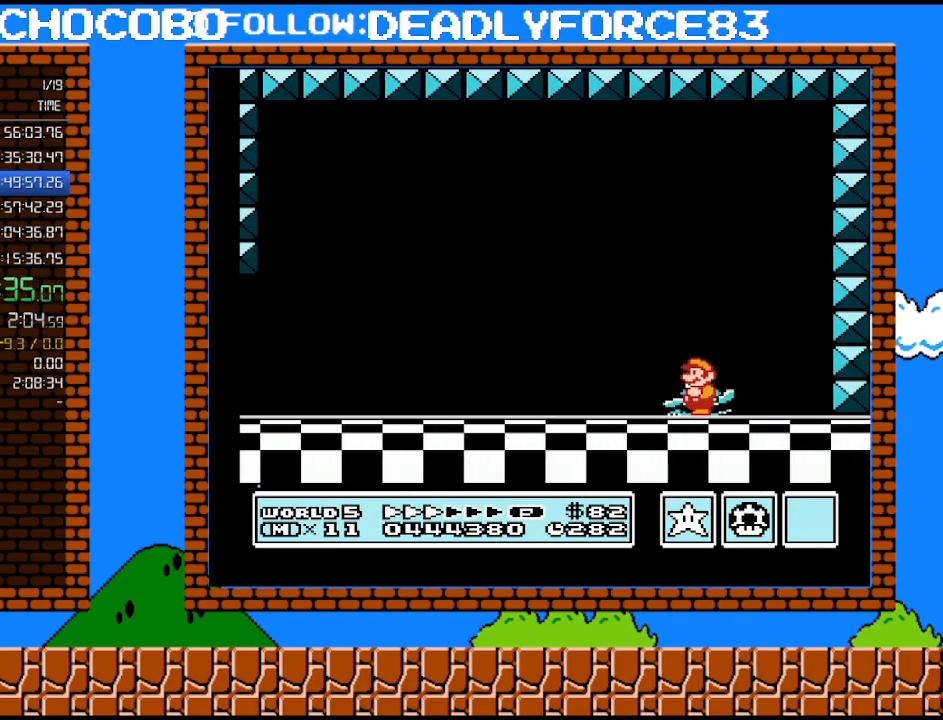
{"buttons": [], "events": [[33, "DPAD_LEFT", "up"]]}
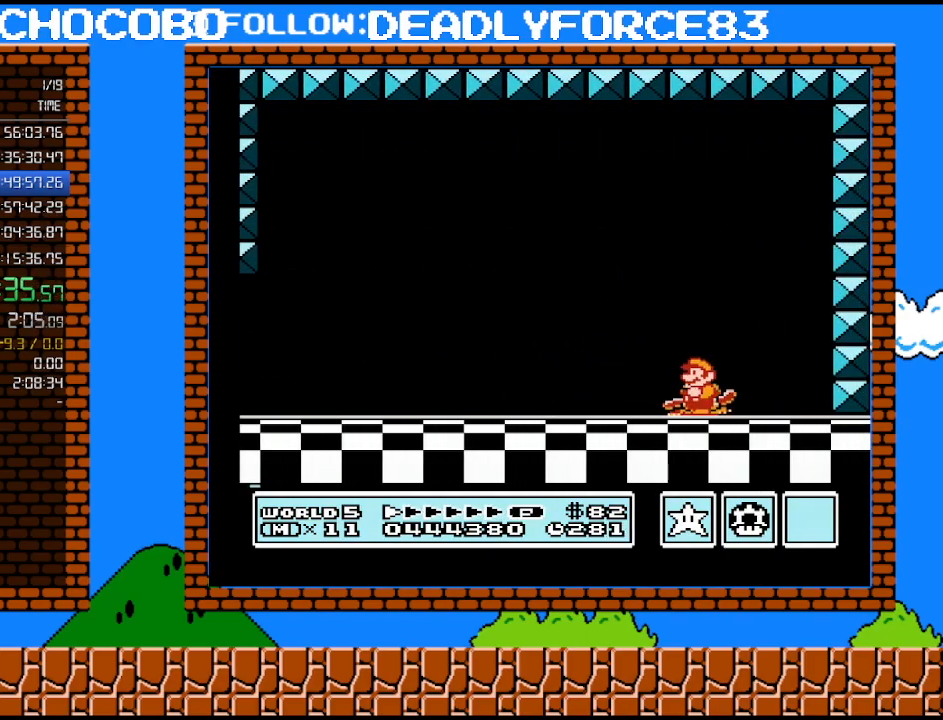
{"buttons": ["B"], "events": [[200, "A", "down"], [383, "B", "down"], [417, "A", "up"], [450, "B", "up"], [500, "B", "down"]]}
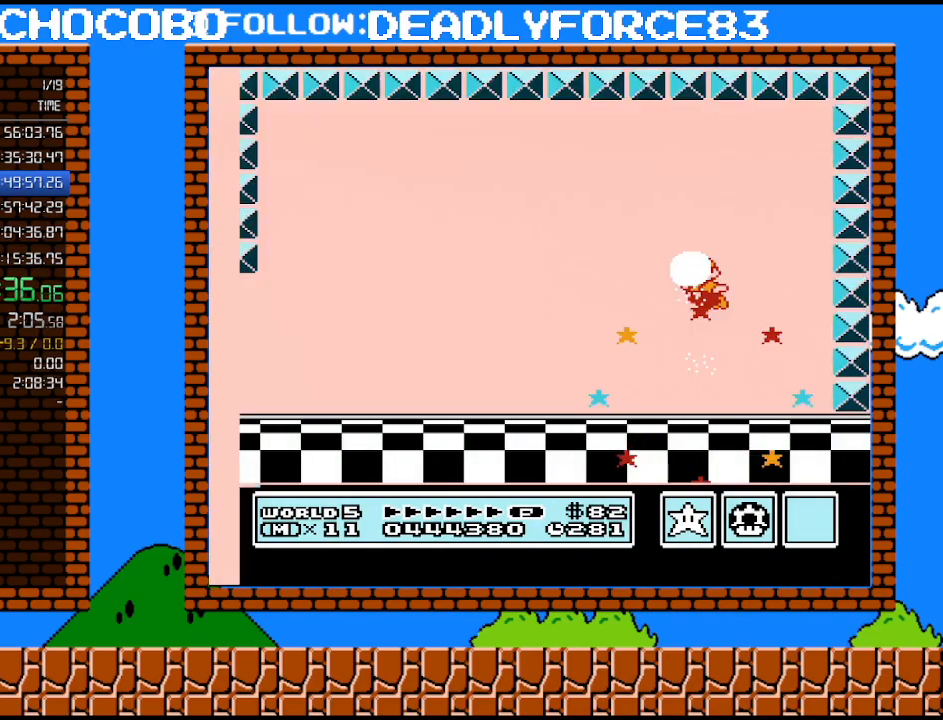
{"buttons": [], "events": [[100, "B", "up"]]}